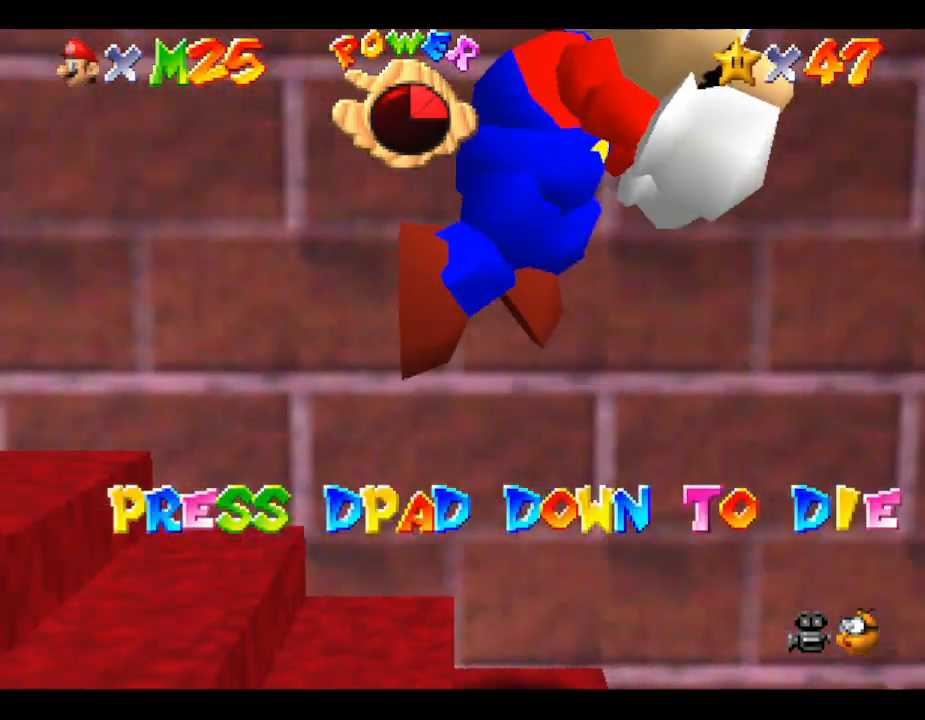
Gameplay with a controller (Nintendo layout); each line is a JSON object with the inputs held at the frame after it. "events" lists button and stick changes between this image and that frame as [ms after this image, input, new state], when the widget could be followed in between. Not read: L3 R3.
{"buttons": ["A", "Z"], "left_stick": "up-left", "events": [[67, "A", "up"], [167, "A", "down"], [233, "A", "up"], [300, "A", "down"], [300, "left_stick", "left"], [383, "A", "up"], [417, "left_stick", "up-left"], [450, "A", "down"]]}
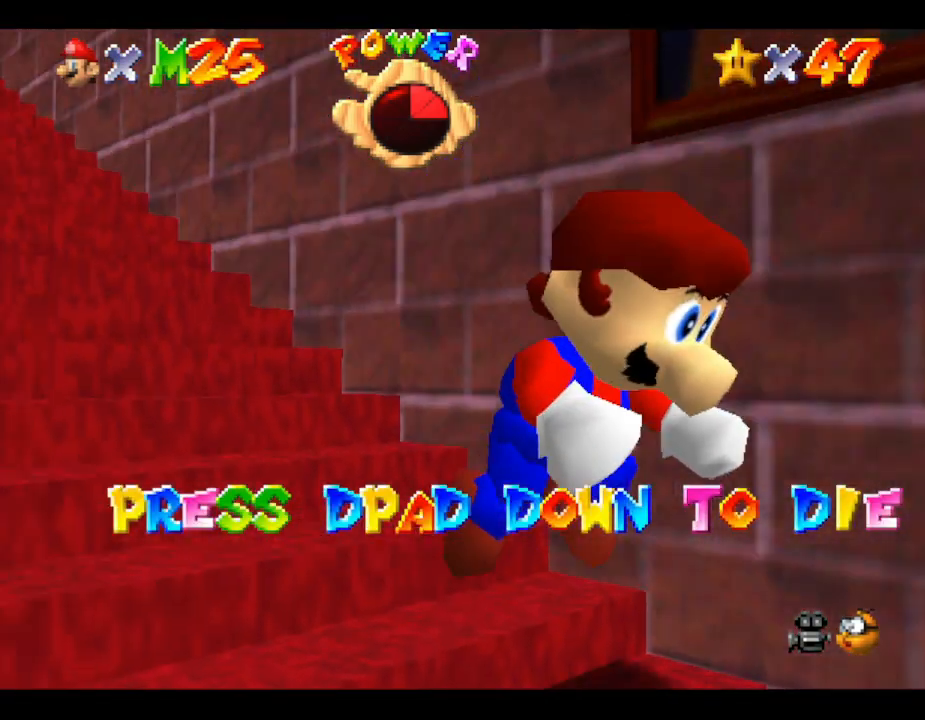
{"buttons": ["A", "Z"], "left_stick": "up", "events": [[67, "A", "up"], [100, "A", "down"], [167, "A", "up"], [233, "A", "down"], [283, "A", "up"], [350, "left_stick", "up"], [383, "A", "down"], [417, "A", "up"], [483, "A", "down"]]}
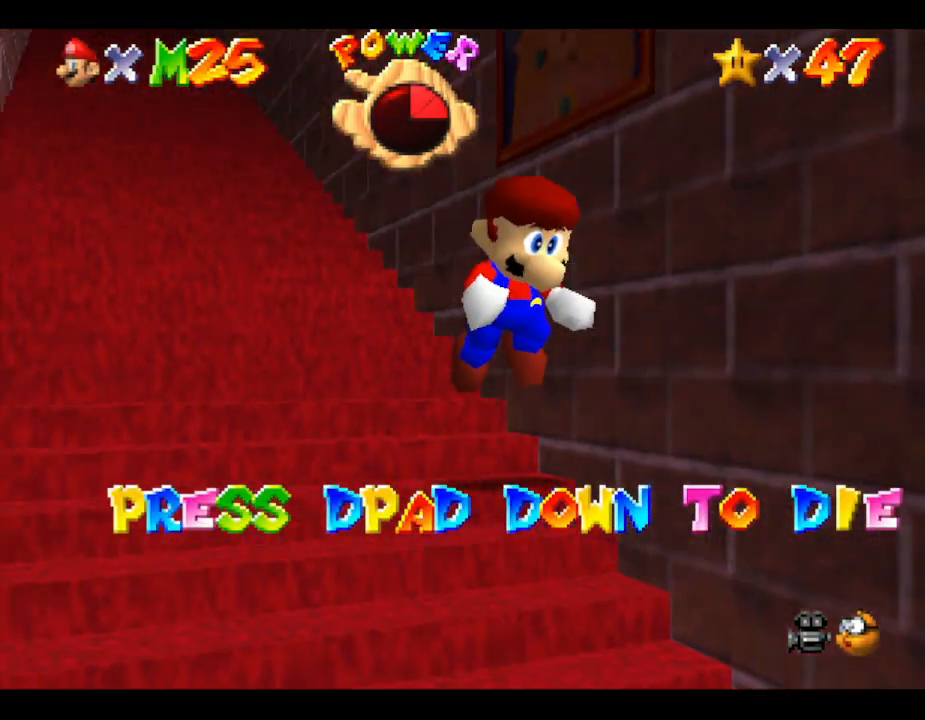
{"buttons": ["A", "Z"], "left_stick": "up", "events": [[100, "A", "up"], [167, "A", "down"], [233, "A", "up"], [283, "A", "down"], [350, "A", "up"], [417, "A", "down"]]}
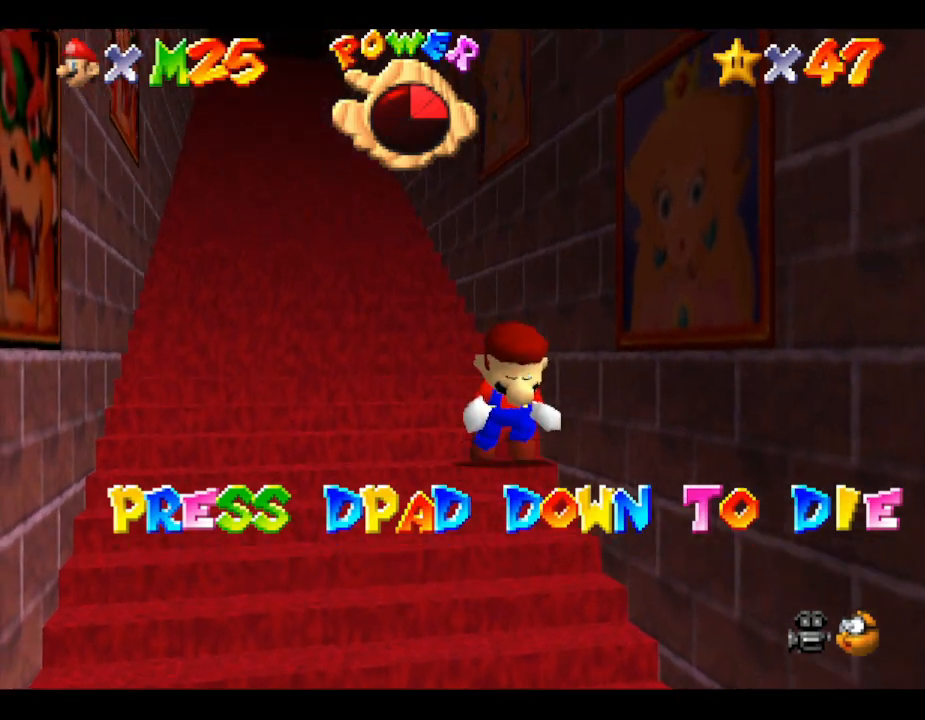
{"buttons": ["A", "Z"], "left_stick": "up", "events": [[17, "A", "up"], [67, "A", "down"], [267, "A", "up"], [317, "A", "down"], [417, "A", "up"], [450, "A", "down"]]}
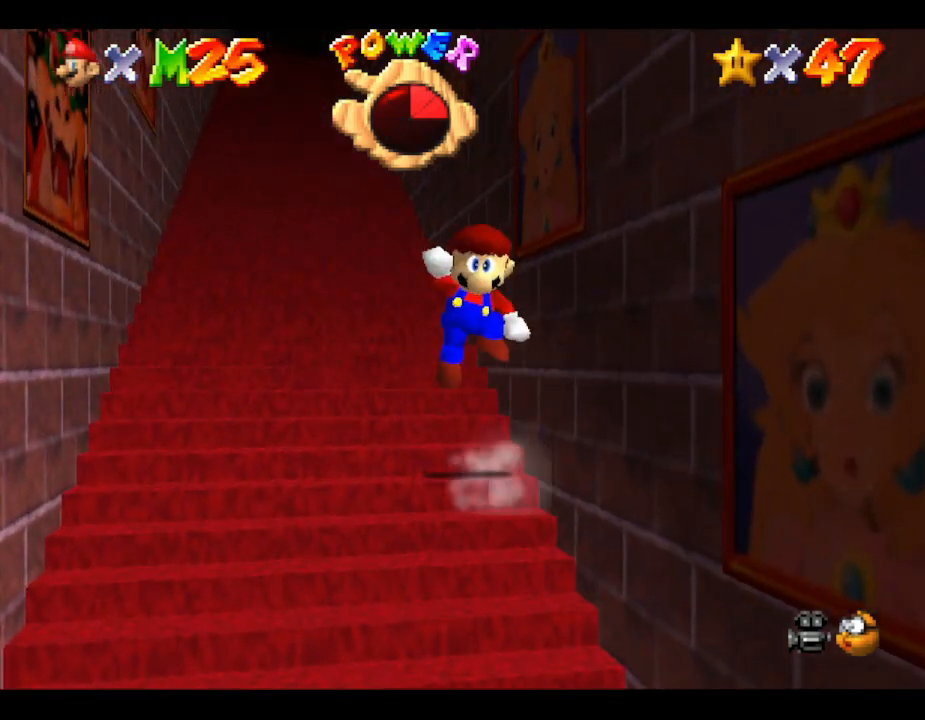
{"buttons": [], "left_stick": "up-left", "events": [[33, "A", "up"], [100, "A", "down"], [200, "A", "up"], [300, "A", "down"], [367, "left_stick", "up-left"], [400, "A", "up"], [400, "Z", "up"]]}
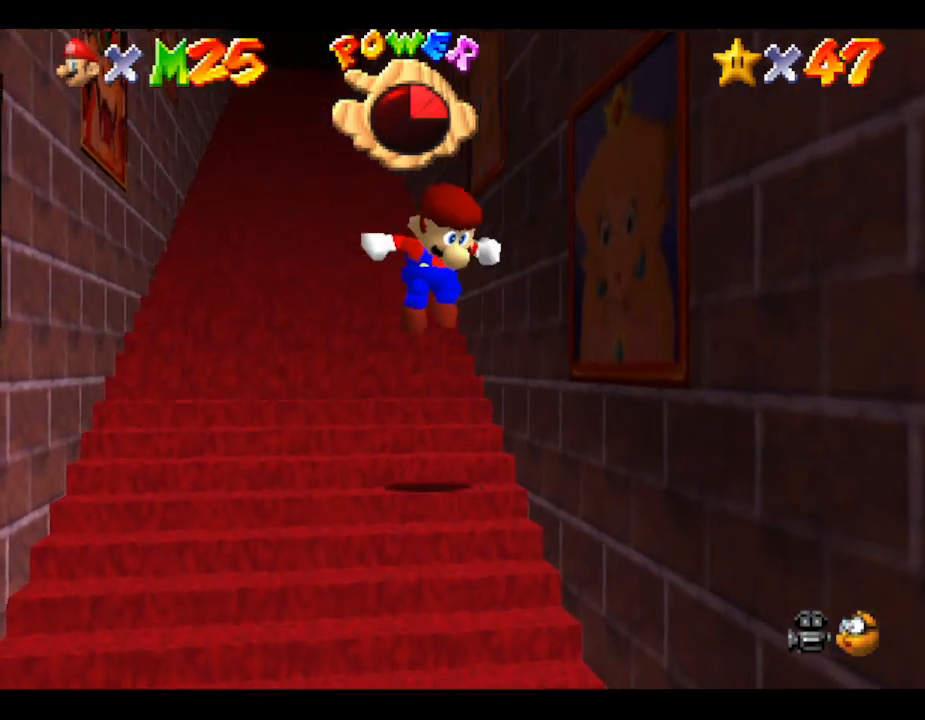
{"buttons": [], "left_stick": "center", "events": [[33, "left_stick", "left"], [400, "left_stick", "center"]]}
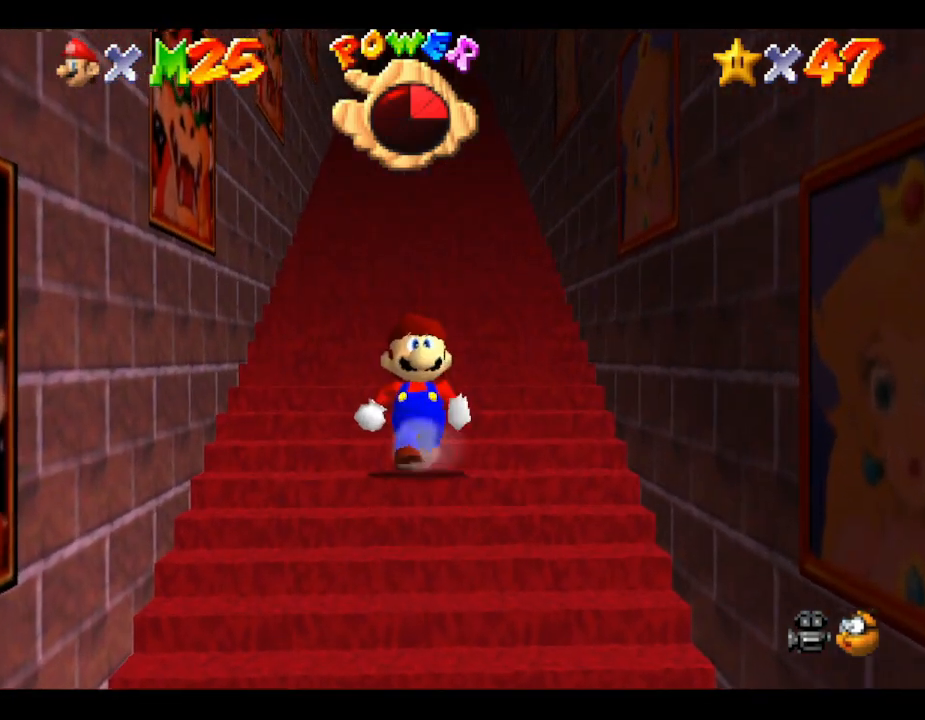
{"buttons": [], "left_stick": "down", "events": [[367, "left_stick", "down"]]}
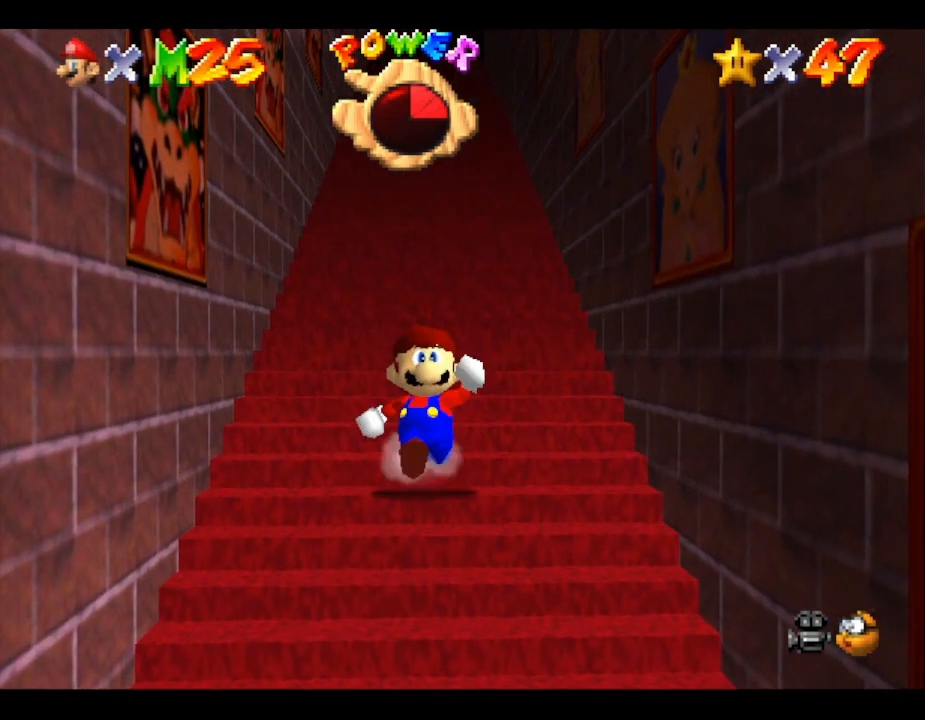
{"buttons": [], "left_stick": "down", "events": []}
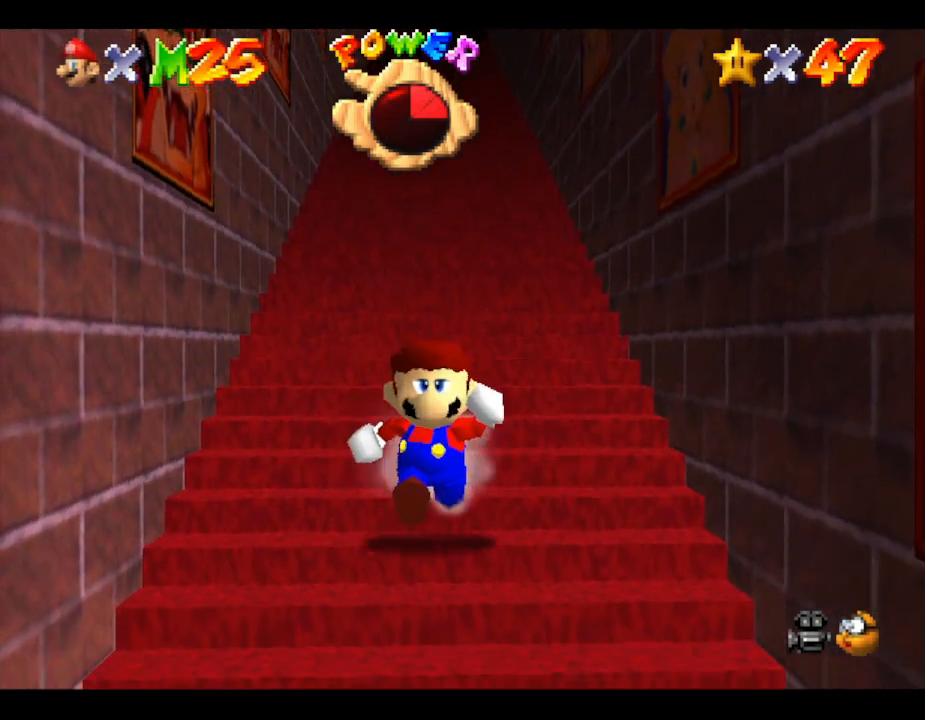
{"buttons": ["Z"], "left_stick": "up", "events": [[250, "Z", "down"], [300, "A", "down"], [300, "left_stick", "up"], [400, "A", "up"], [433, "A", "down"], [467, "A", "up"]]}
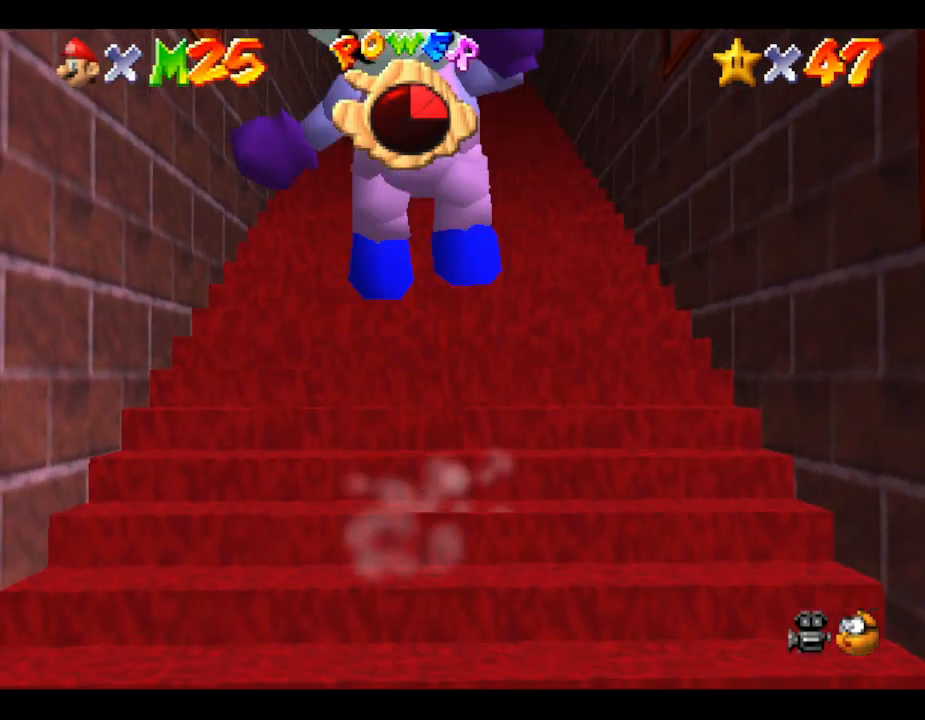
{"buttons": ["A", "Z"], "left_stick": "up", "events": [[117, "A", "down"], [150, "A", "up"], [217, "A", "down"], [283, "A", "up"], [333, "A", "down"], [400, "A", "up"], [467, "A", "down"]]}
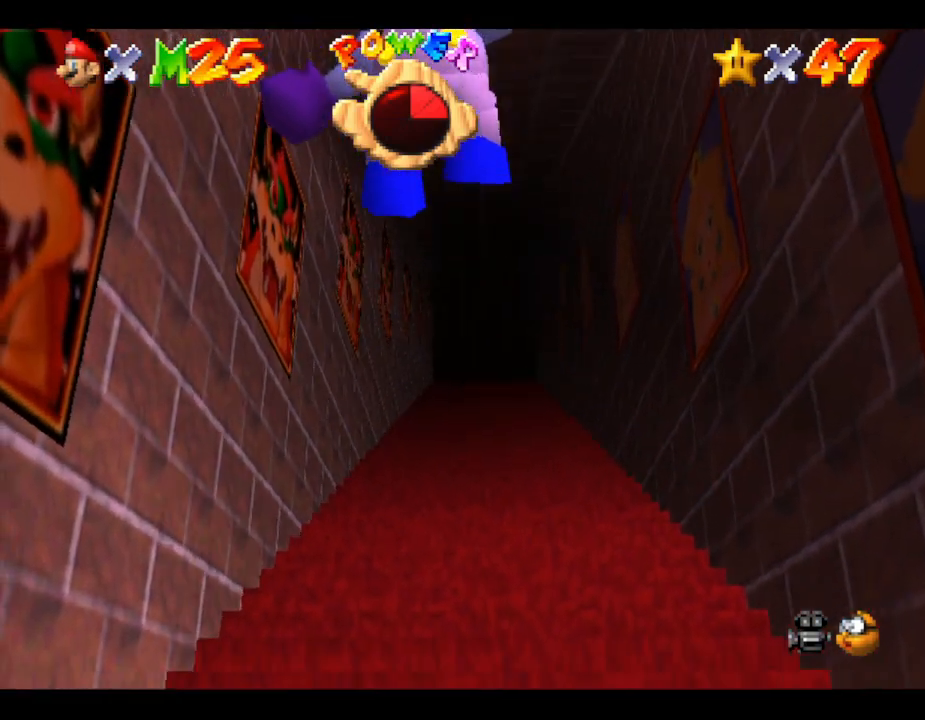
{"buttons": ["A", "Z"], "left_stick": "up", "events": [[67, "A", "up"], [183, "A", "down"], [217, "A", "up"], [300, "A", "down"], [367, "A", "up"], [433, "A", "down"]]}
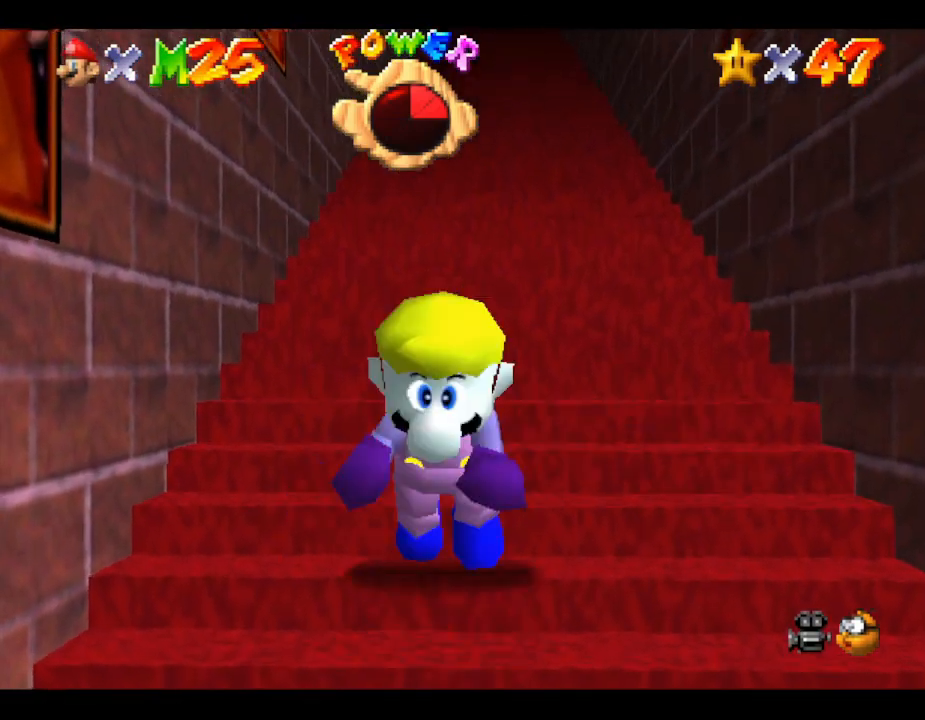
{"buttons": ["Z"], "left_stick": "up", "events": [[50, "A", "up"], [117, "A", "down"], [183, "A", "up"], [250, "A", "down"], [300, "A", "up"], [433, "A", "down"], [467, "A", "up"]]}
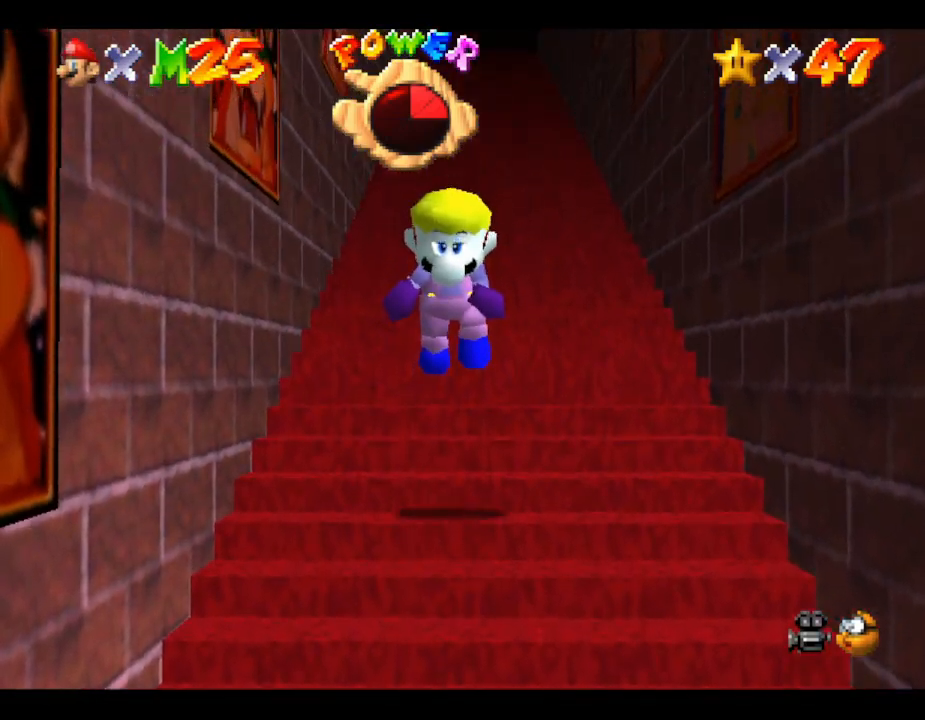
{"buttons": ["Z"], "left_stick": "up", "events": [[50, "A", "down"], [117, "A", "up"], [183, "A", "down"], [333, "A", "up"]]}
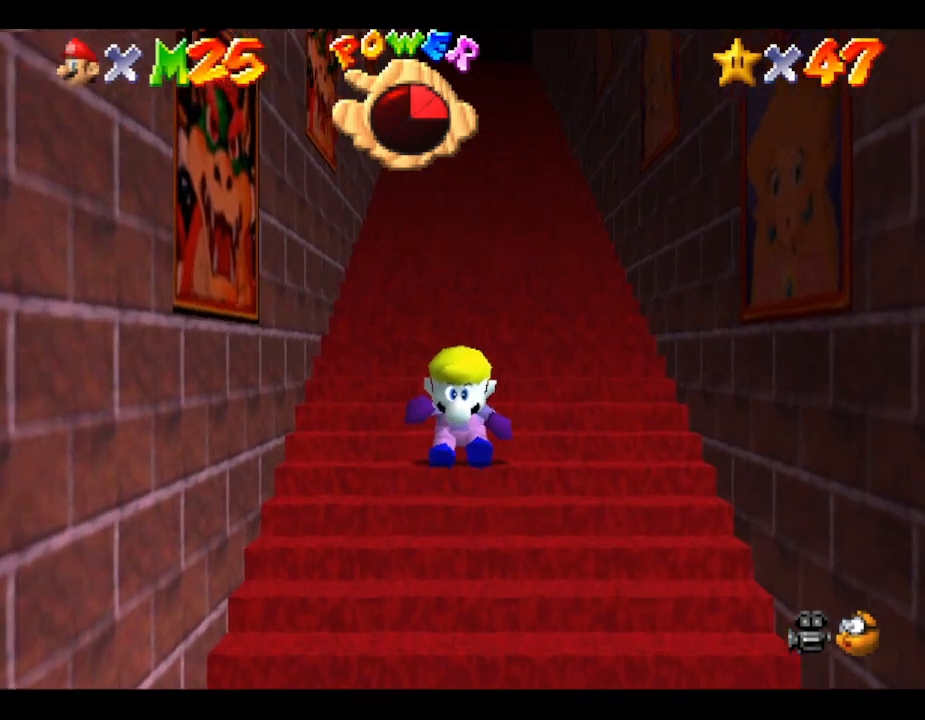
{"buttons": ["A", "Z"], "left_stick": "up", "events": [[83, "A", "down"], [183, "A", "up"], [217, "A", "down"], [283, "A", "up"], [333, "A", "down"], [367, "A", "up"], [433, "A", "down"]]}
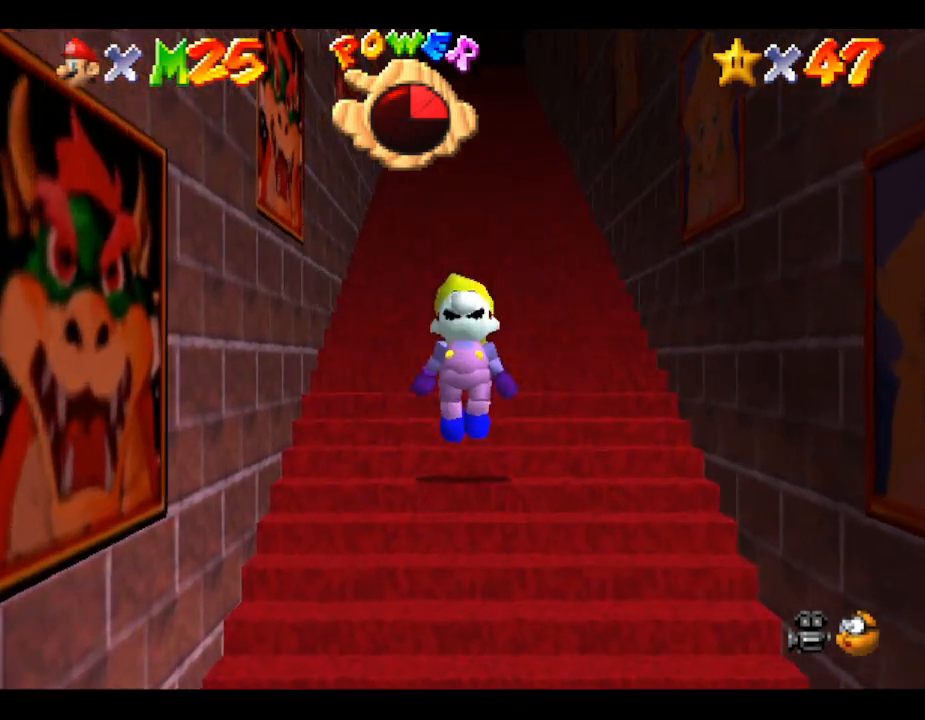
{"buttons": [], "left_stick": "down", "events": [[33, "A", "up"], [83, "A", "down"], [150, "A", "up"], [217, "A", "down"], [250, "A", "up"], [350, "Z", "up"], [467, "left_stick", "down"]]}
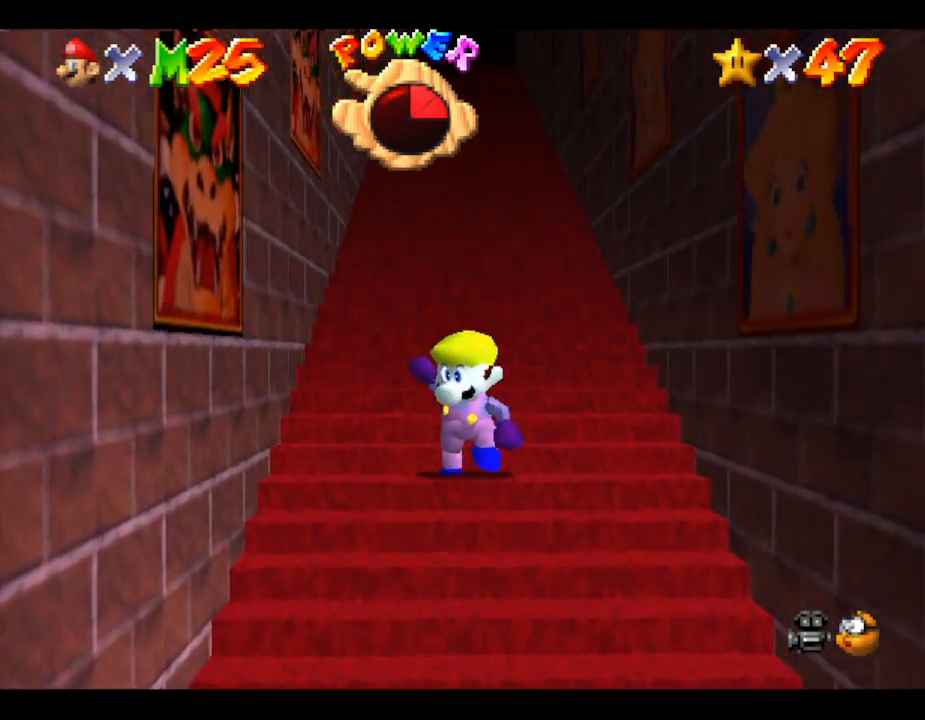
{"buttons": [], "left_stick": "down", "events": []}
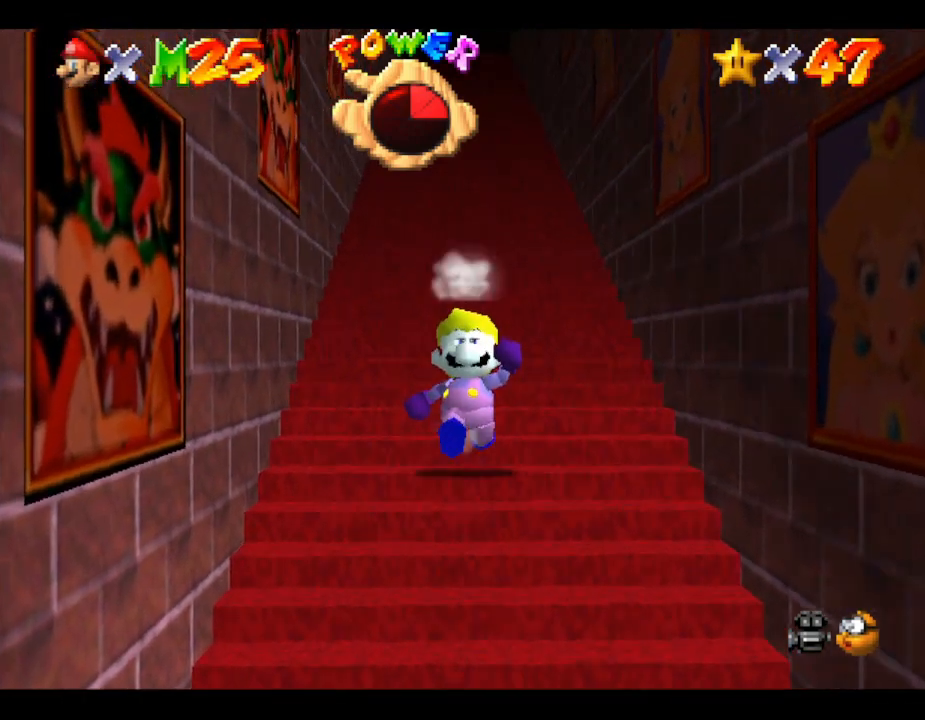
{"buttons": [], "left_stick": "down", "events": []}
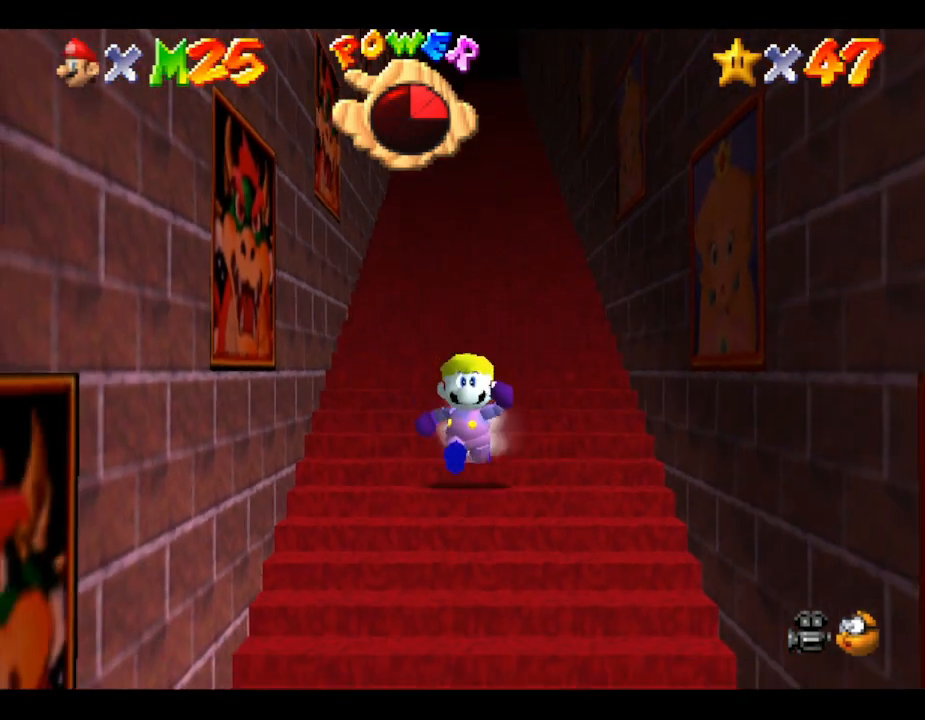
{"buttons": [], "left_stick": "down", "events": []}
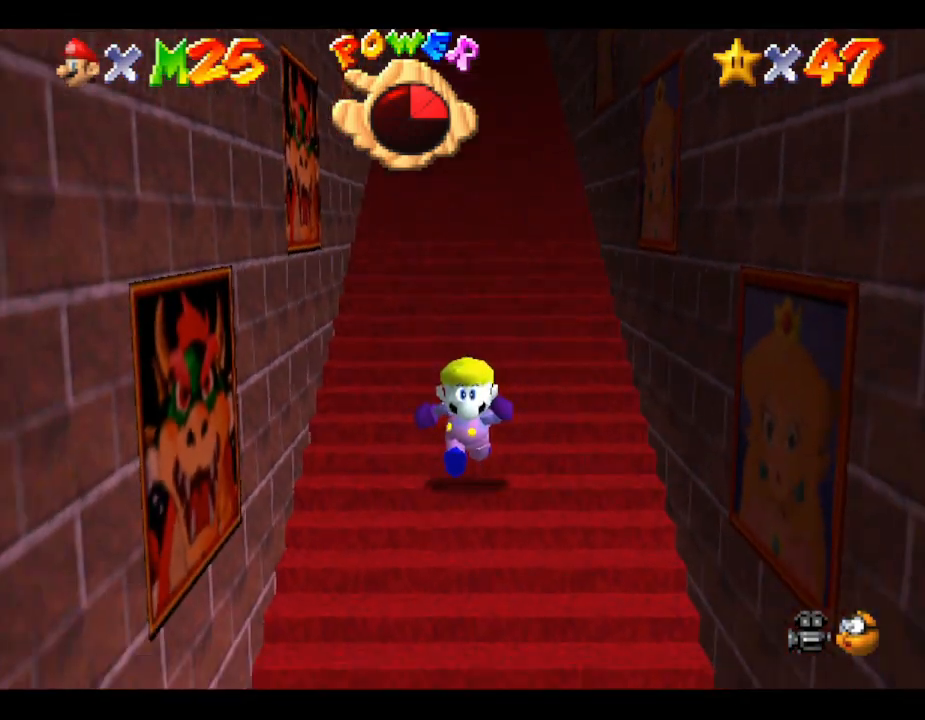
{"buttons": ["Z"], "left_stick": "up", "events": [[50, "Z", "down"], [83, "left_stick", "up"], [117, "A", "down"], [183, "A", "up"], [250, "A", "down"], [300, "A", "up"]]}
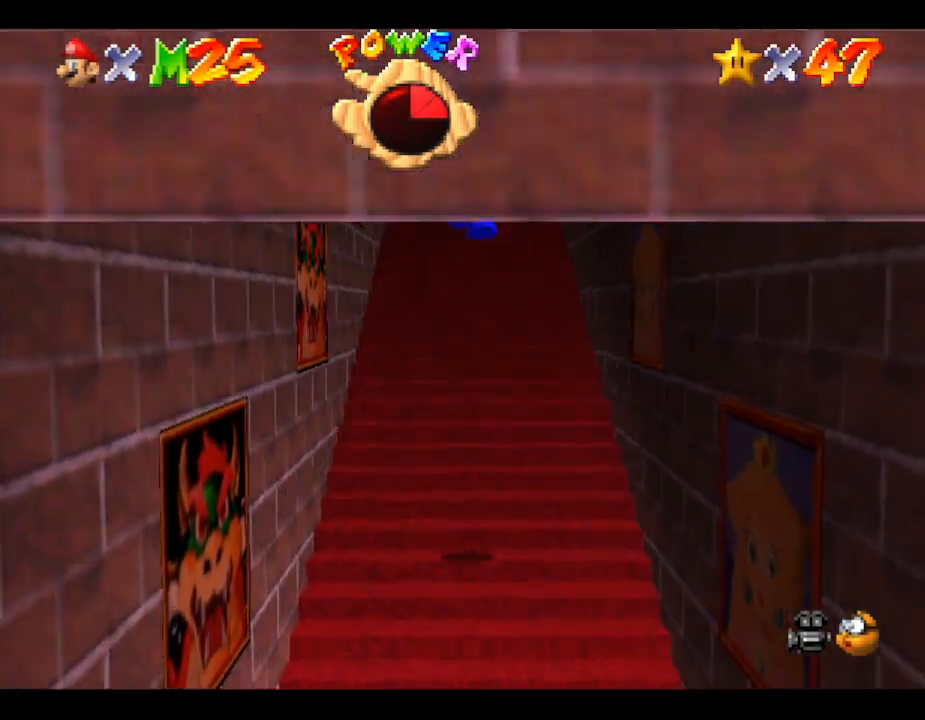
{"buttons": [], "left_stick": "down", "events": [[17, "A", "down"], [83, "A", "up"], [183, "Z", "up"], [217, "left_stick", "center"], [317, "left_stick", "down"]]}
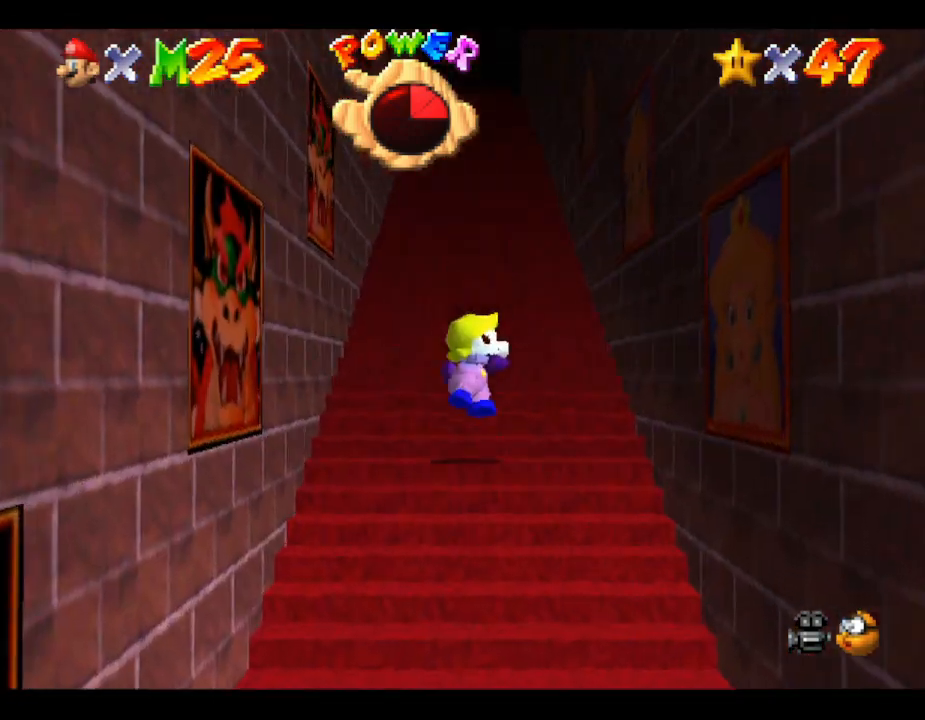
{"buttons": [], "left_stick": "down", "events": []}
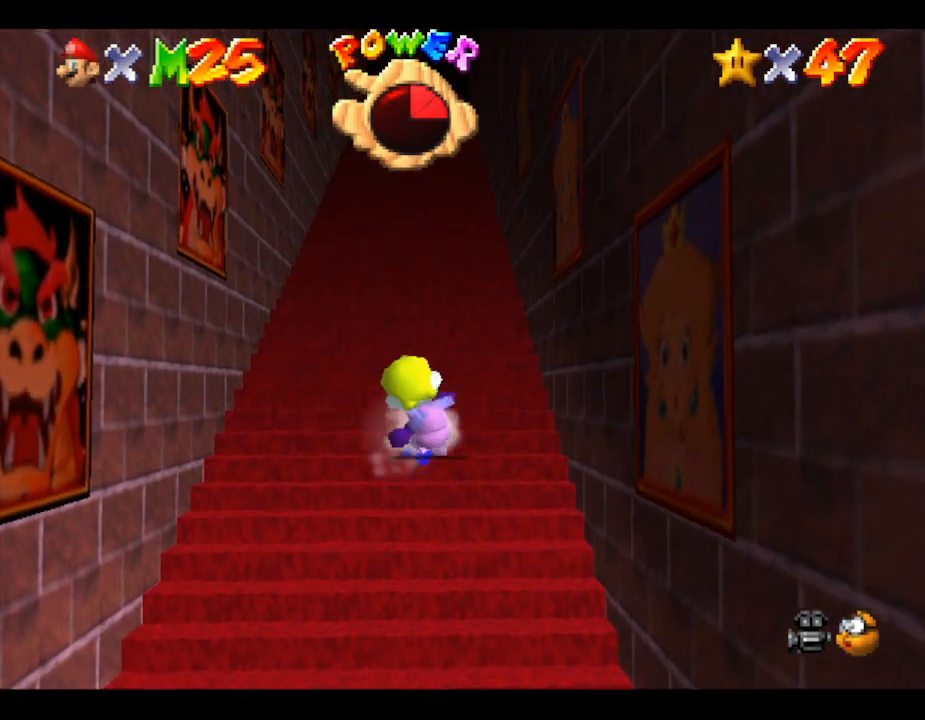
{"buttons": [], "left_stick": "down", "events": []}
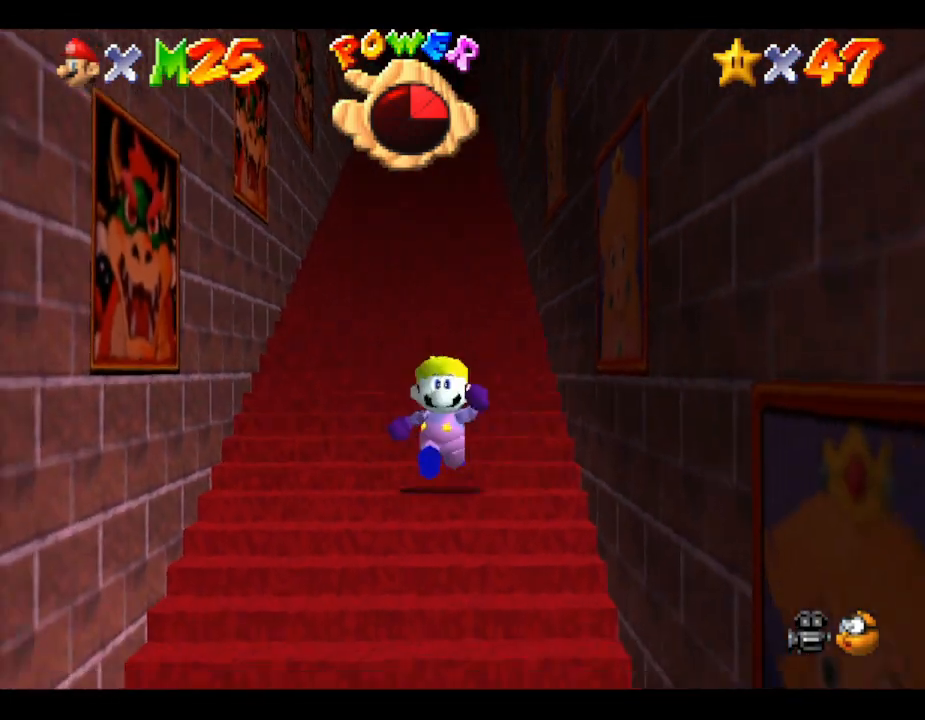
{"buttons": ["Z"], "left_stick": "down", "events": [[250, "Z", "down"], [367, "A", "down"], [467, "A", "up"]]}
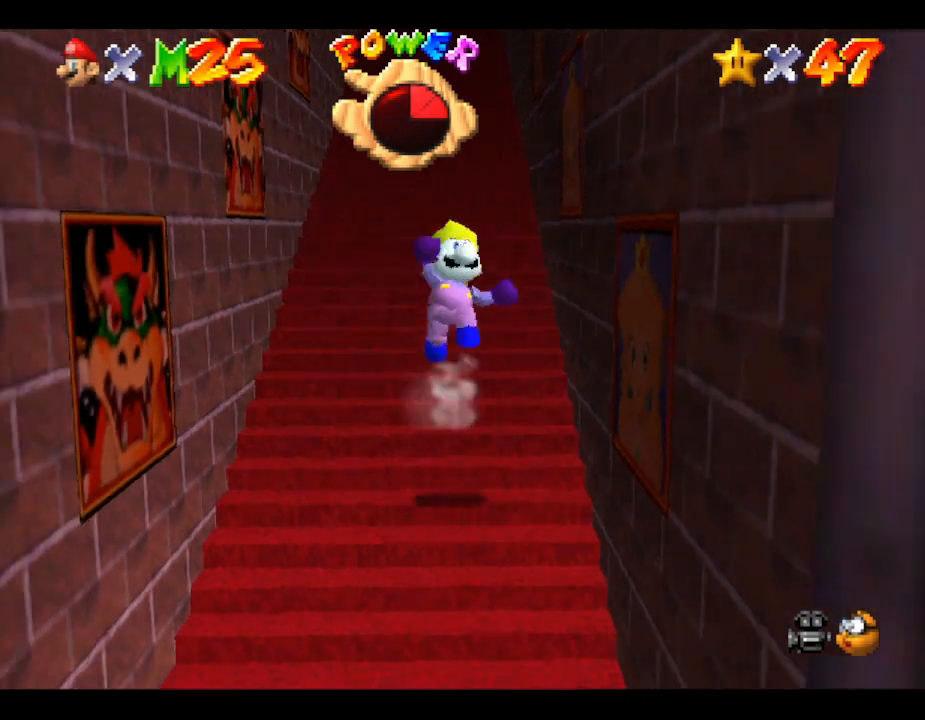
{"buttons": ["Z"], "left_stick": "up", "events": [[50, "left_stick", "up"], [150, "A", "down"], [217, "A", "up"], [283, "A", "down"], [367, "A", "up"], [433, "A", "down"], [500, "A", "up"]]}
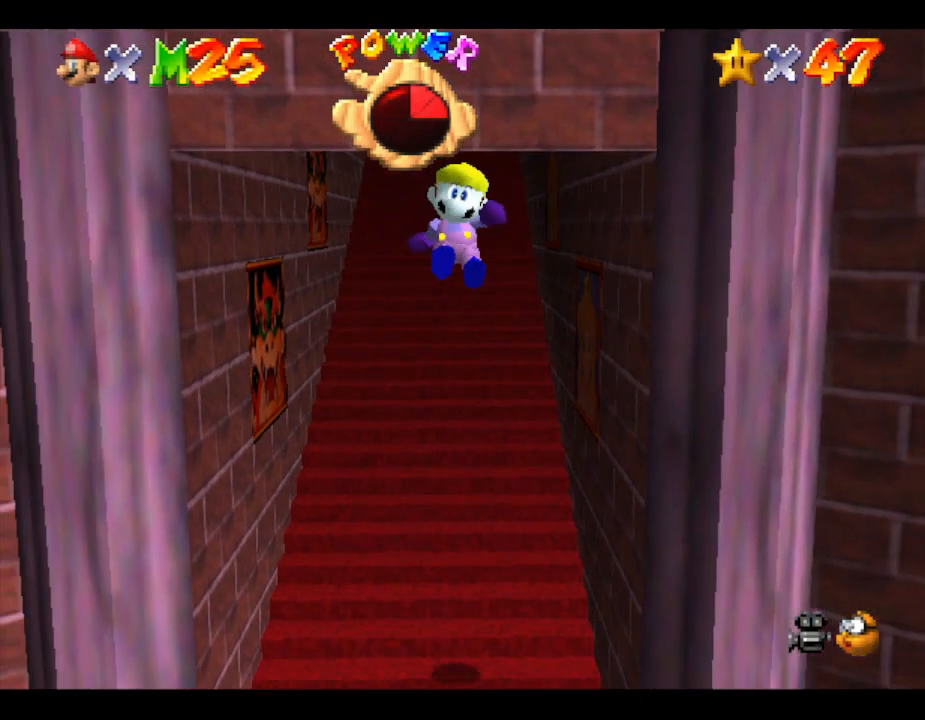
{"buttons": ["A", "Z"], "left_stick": "up", "events": [[50, "A", "down"], [117, "A", "up"], [183, "A", "down"], [217, "A", "up"], [283, "A", "down"], [367, "A", "up"], [400, "A", "down"]]}
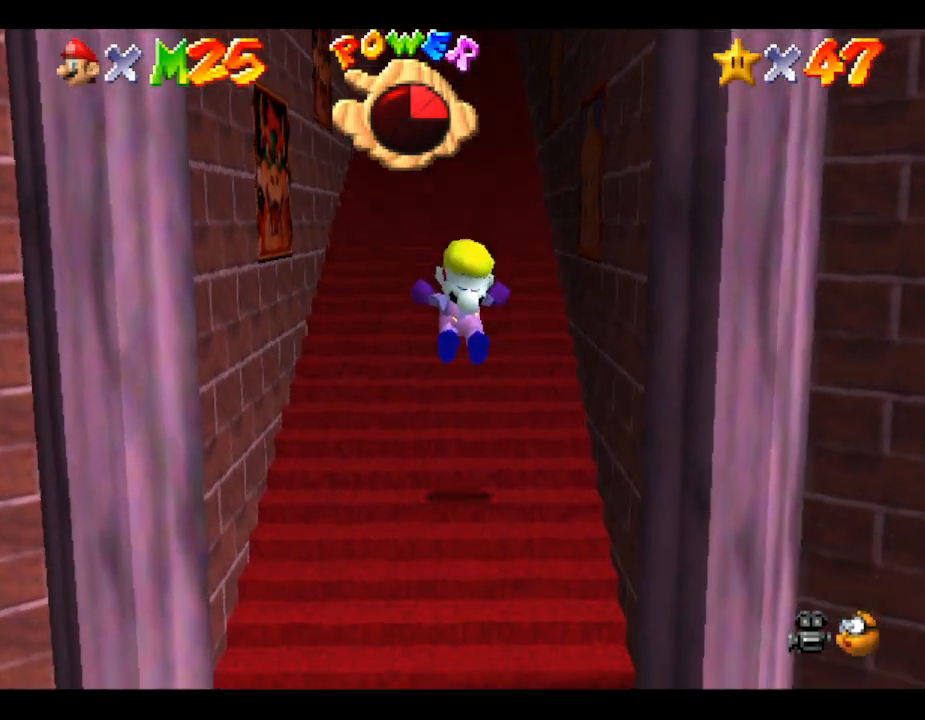
{"buttons": ["A", "Z"], "left_stick": "up", "events": [[83, "A", "up"], [117, "A", "down"], [217, "A", "up"], [250, "A", "down"], [300, "A", "up"], [400, "A", "down"], [433, "A", "up"], [500, "A", "down"]]}
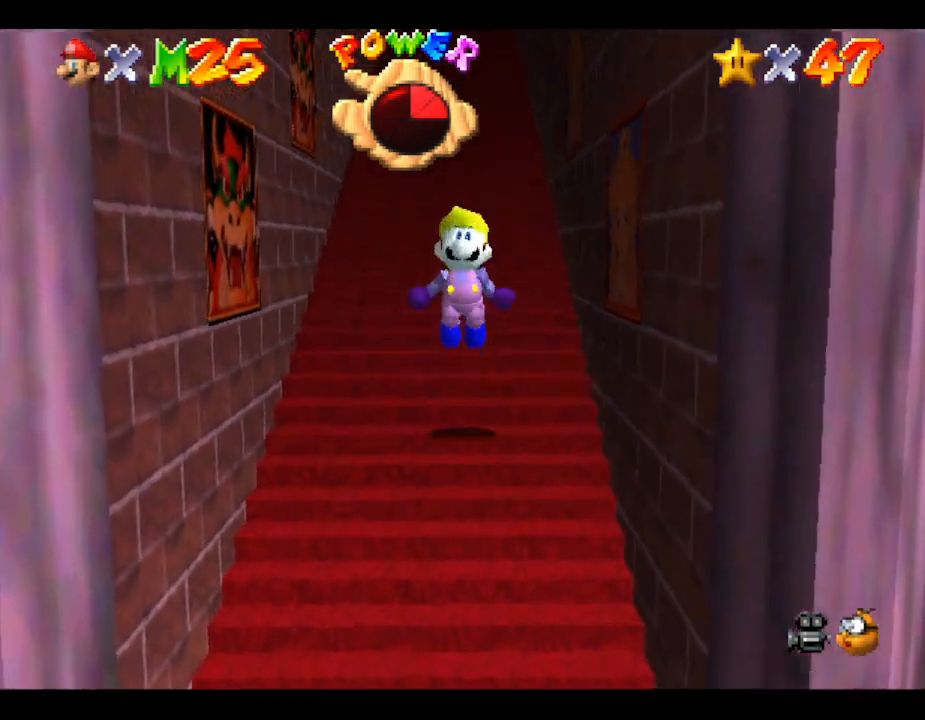
{"buttons": ["A", "Z"], "left_stick": "up", "events": [[67, "A", "up"], [133, "A", "down"], [150, "A", "up"], [217, "A", "down"], [267, "A", "up"], [367, "A", "down"], [400, "A", "up"], [467, "A", "down"]]}
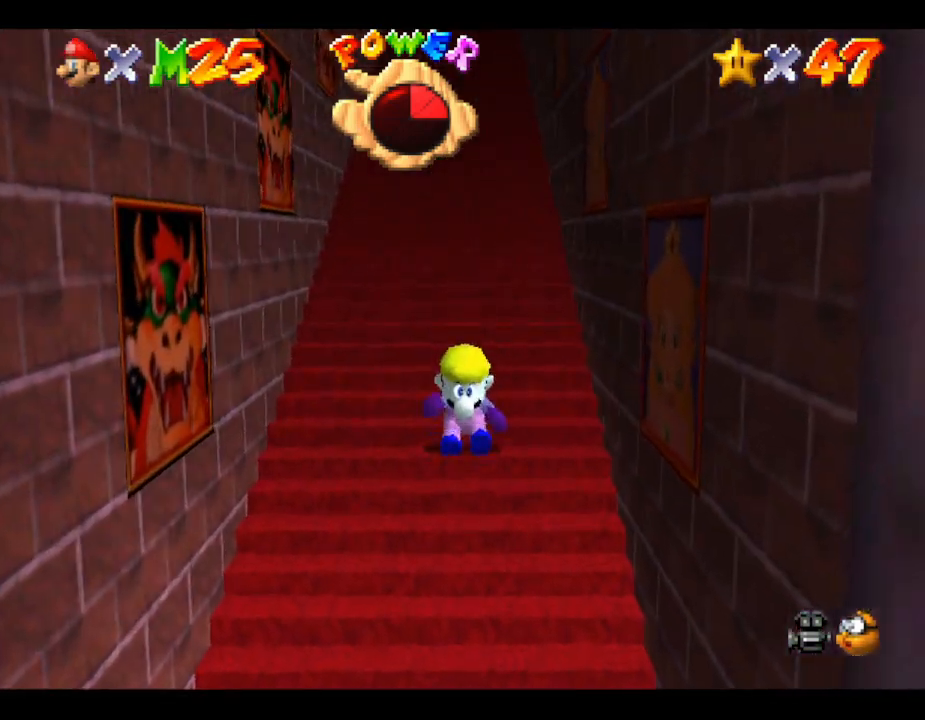
{"buttons": ["Z"], "left_stick": "up", "events": [[33, "A", "up"], [50, "A", "down"], [117, "A", "up"], [183, "A", "down"], [250, "A", "up"], [283, "A", "down"], [333, "A", "up"], [367, "A", "down"], [500, "A", "up"]]}
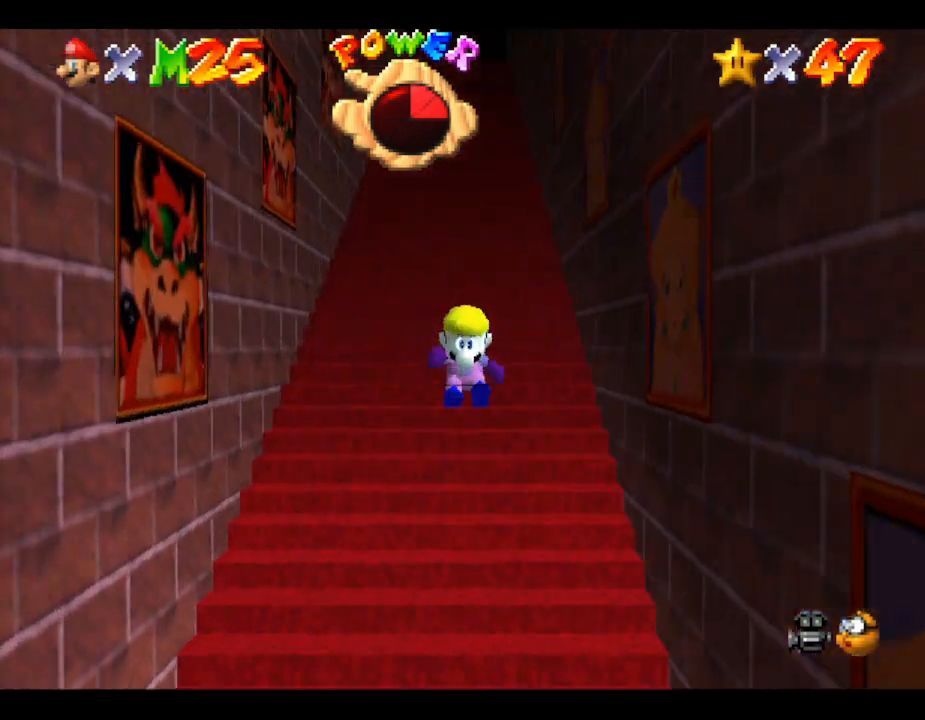
{"buttons": ["Z"], "left_stick": "up", "events": [[33, "A", "down"], [83, "A", "up"], [150, "A", "down"], [250, "A", "up"], [283, "A", "down"], [333, "A", "up"], [367, "A", "down"], [467, "A", "up"]]}
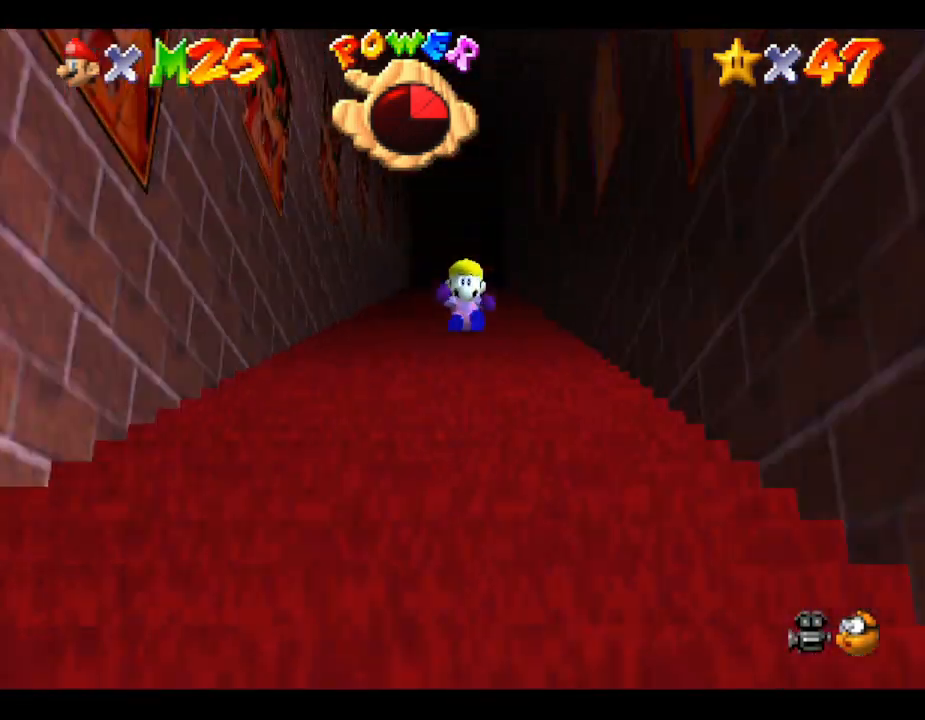
{"buttons": ["A", "Z"], "left_stick": "up", "events": [[50, "A", "down"], [83, "A", "up"], [150, "A", "down"], [183, "A", "up"], [250, "A", "down"], [333, "A", "up"], [467, "A", "down"]]}